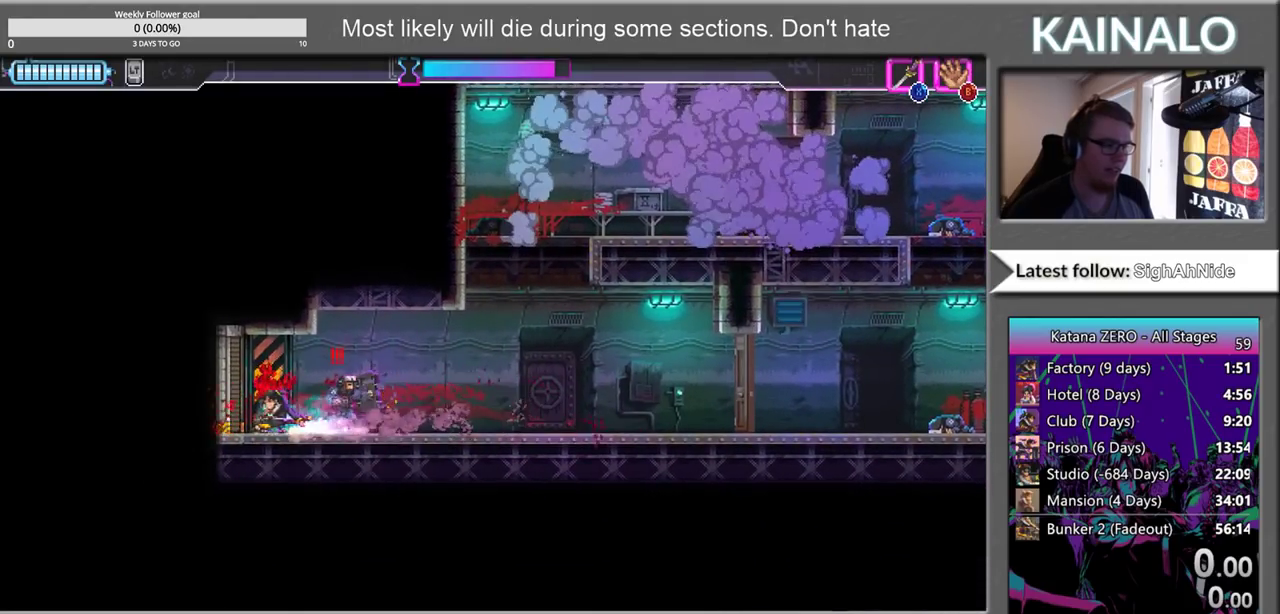
Gameplay with a controller (Xbox layout); each line is a JSON object with the inputs held at the frame after it. "events" lists button and stick changes between this image and that frame as [ms after this image, input, new state], when the widget could be followed in between.
{"buttons": [], "left_stick": "center", "right_stick": "center", "events": [[167, "left_stick", "center"]]}
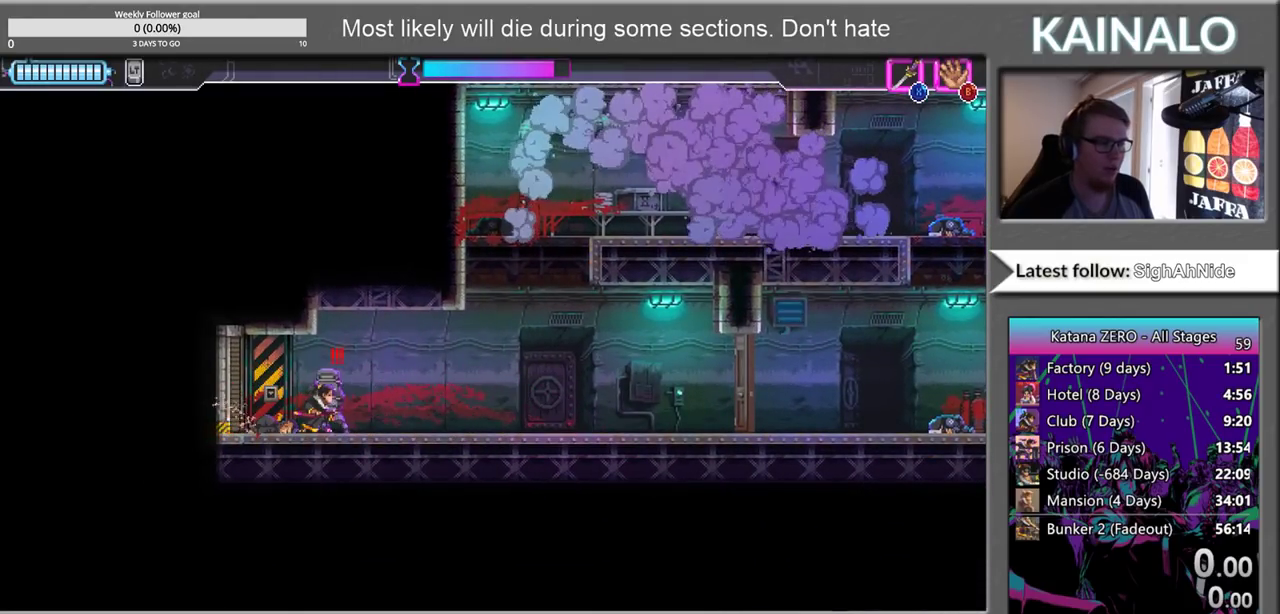
{"buttons": [], "left_stick": "left", "right_stick": "center", "events": [[200, "left_stick", "right"], [450, "left_stick", "left"]]}
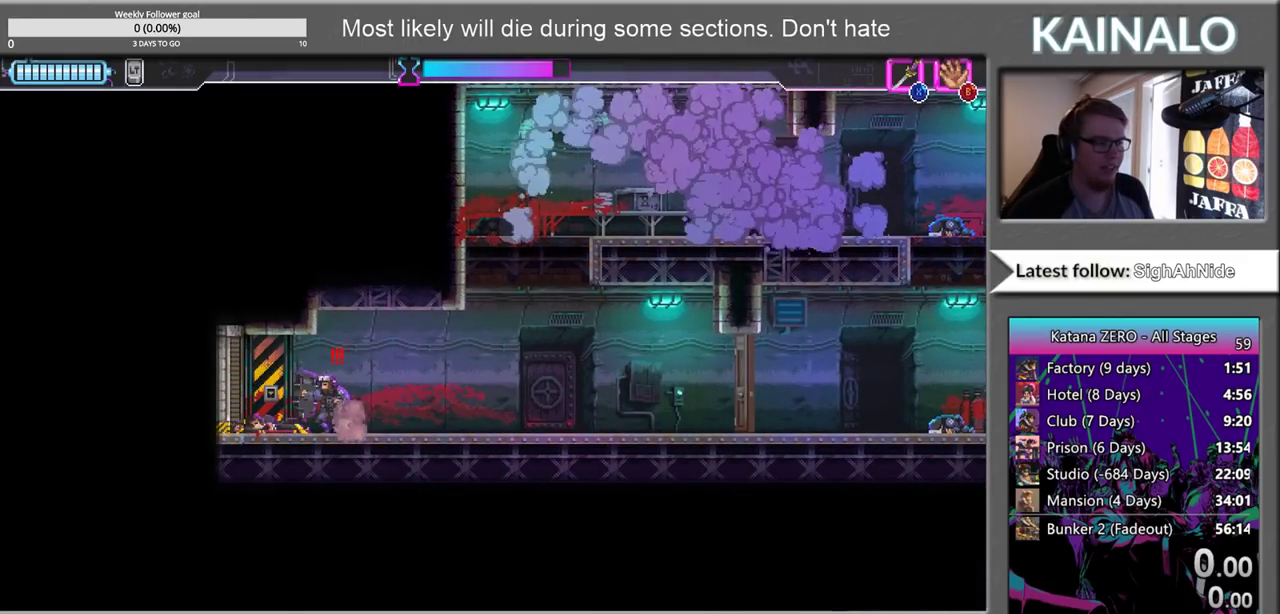
{"buttons": [], "left_stick": "center", "right_stick": "center", "events": [[67, "left_stick", "down-right"], [150, "left_stick", "right"], [267, "left_stick", "center"], [283, "A", "down"], [400, "A", "up"]]}
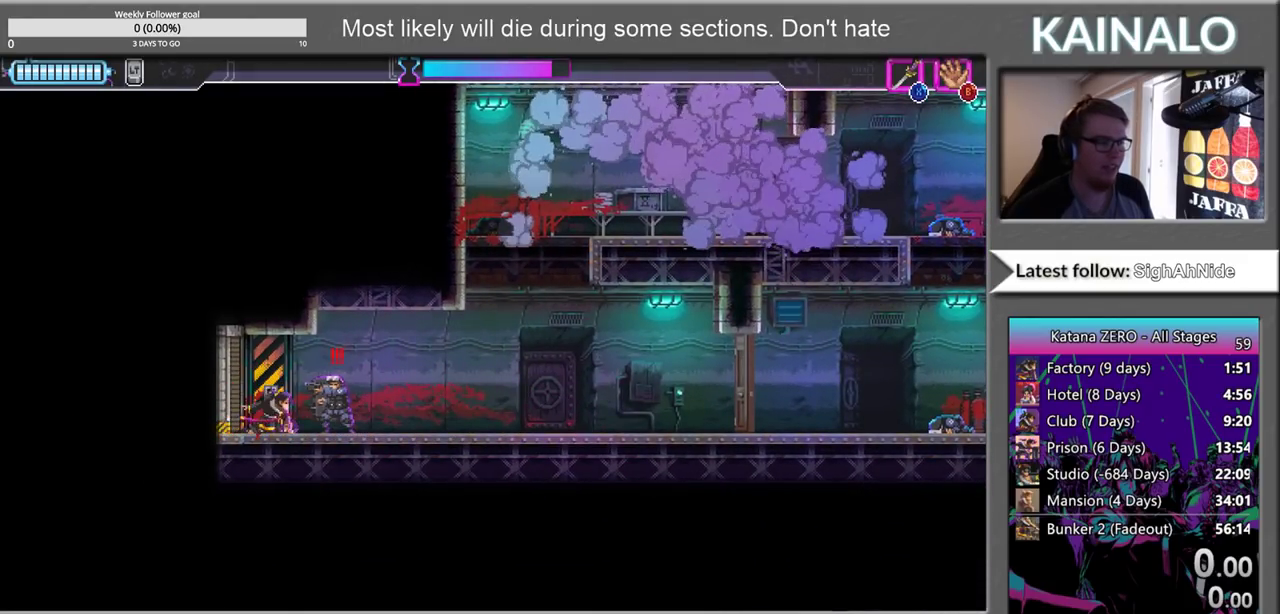
{"buttons": [], "left_stick": "left", "right_stick": "center", "events": [[83, "SELECT", "down"], [250, "SELECT", "up"], [383, "left_stick", "left"]]}
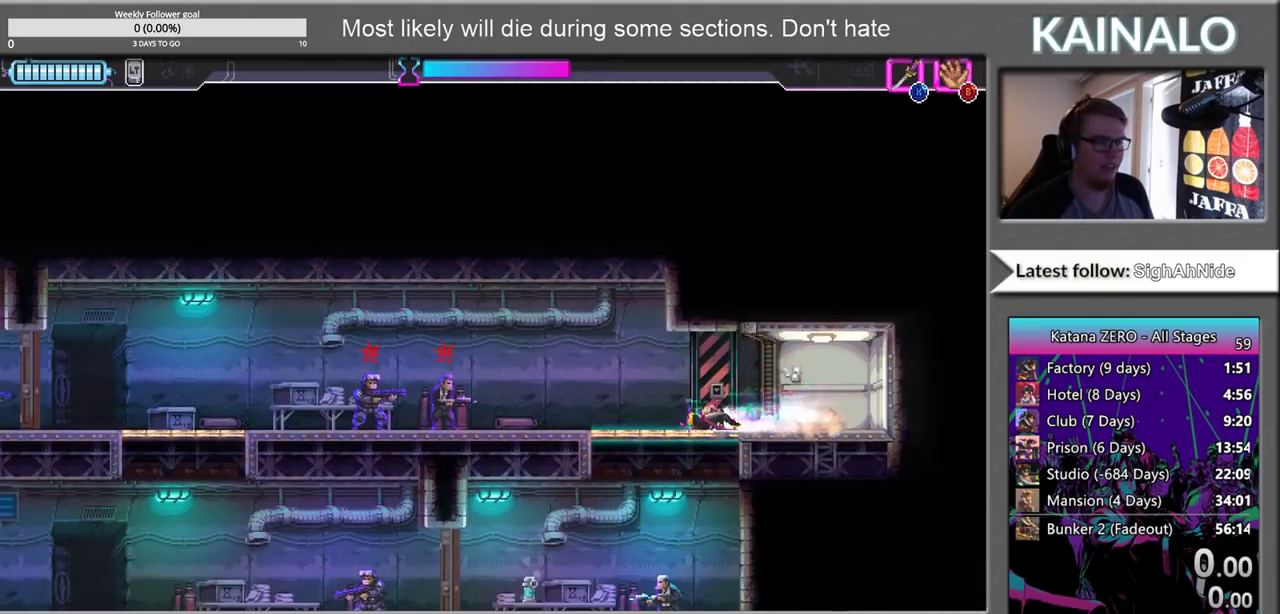
{"buttons": [], "left_stick": "left", "right_stick": "center", "events": []}
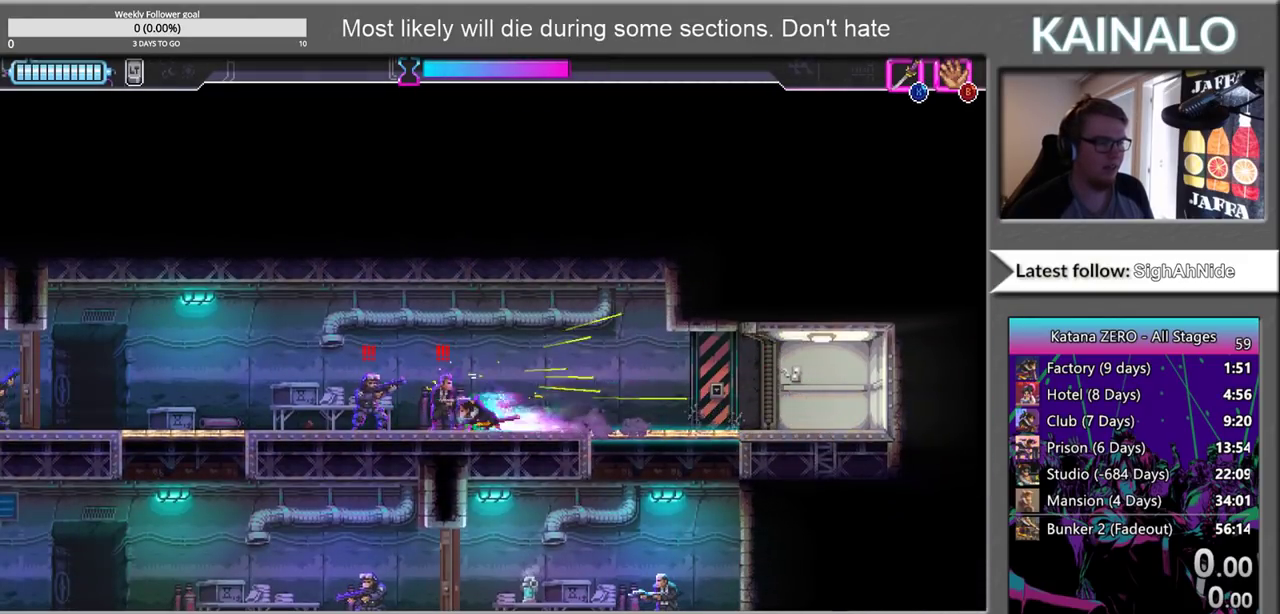
{"buttons": [], "left_stick": "right", "right_stick": "center", "events": [[17, "X", "down"], [67, "left_stick", "down-left"], [133, "X", "up"], [133, "left_stick", "down-right"], [233, "left_stick", "right"]]}
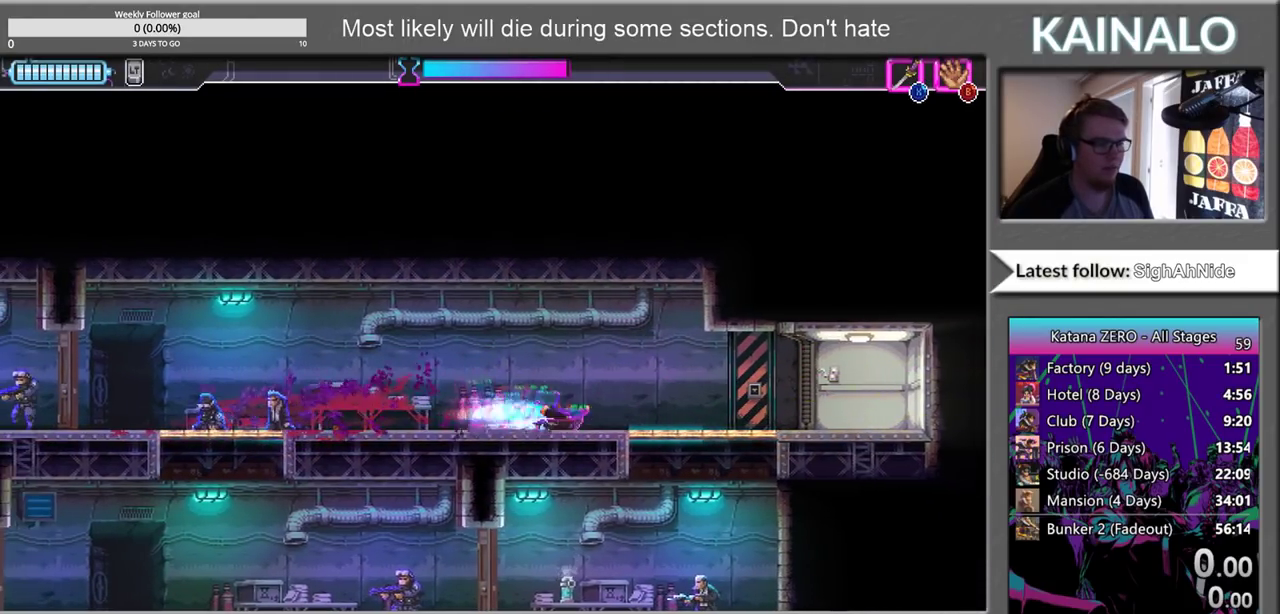
{"buttons": [], "left_stick": "down", "right_stick": "center", "events": [[150, "left_stick", "down-right"], [167, "X", "down"], [217, "left_stick", "down"], [283, "X", "up"]]}
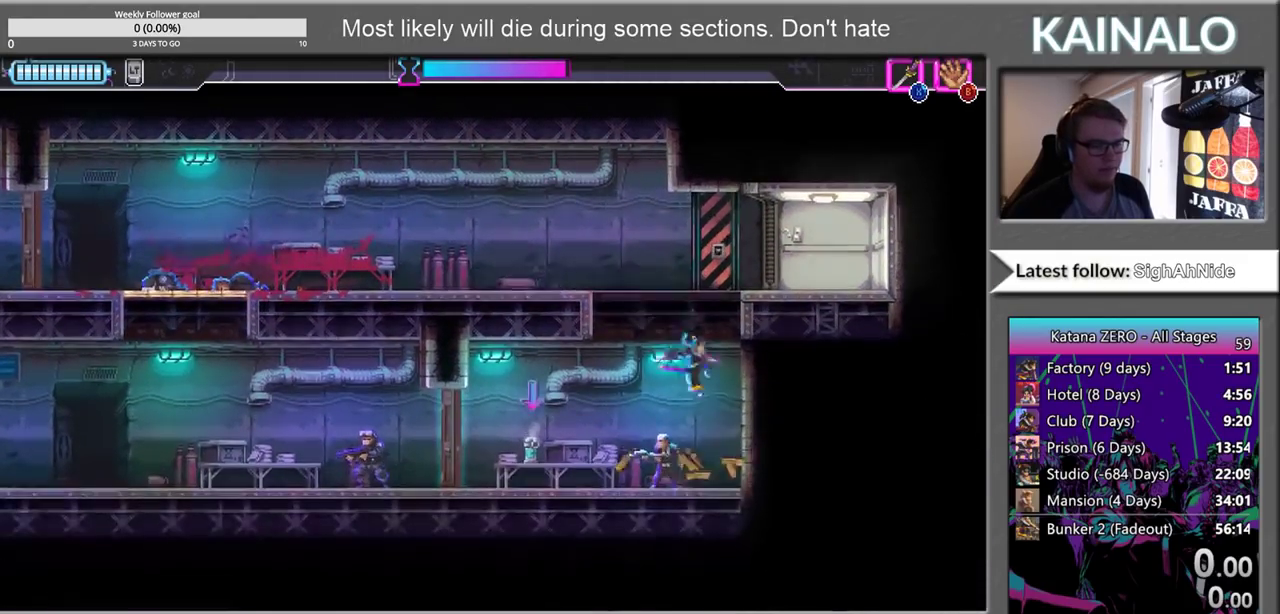
{"buttons": [], "left_stick": "left", "right_stick": "center", "events": [[33, "X", "down"], [50, "left_stick", "down-left"], [183, "X", "up"], [217, "left_stick", "left"]]}
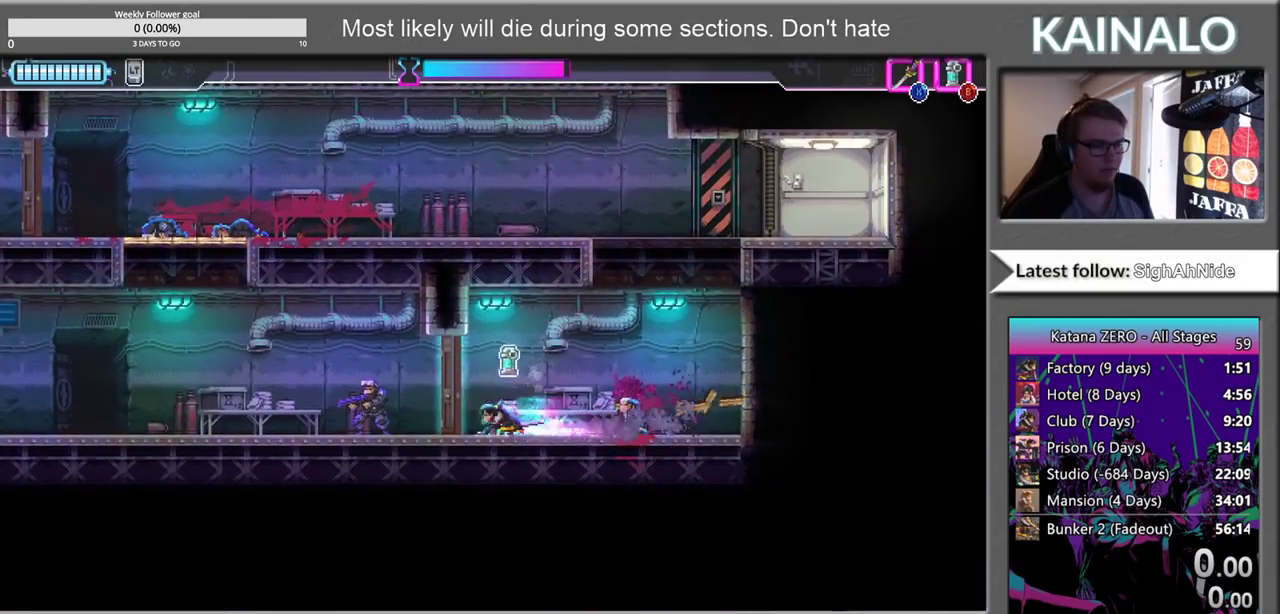
{"buttons": [], "left_stick": "left", "right_stick": "center", "events": [[83, "X", "down"], [183, "X", "up"]]}
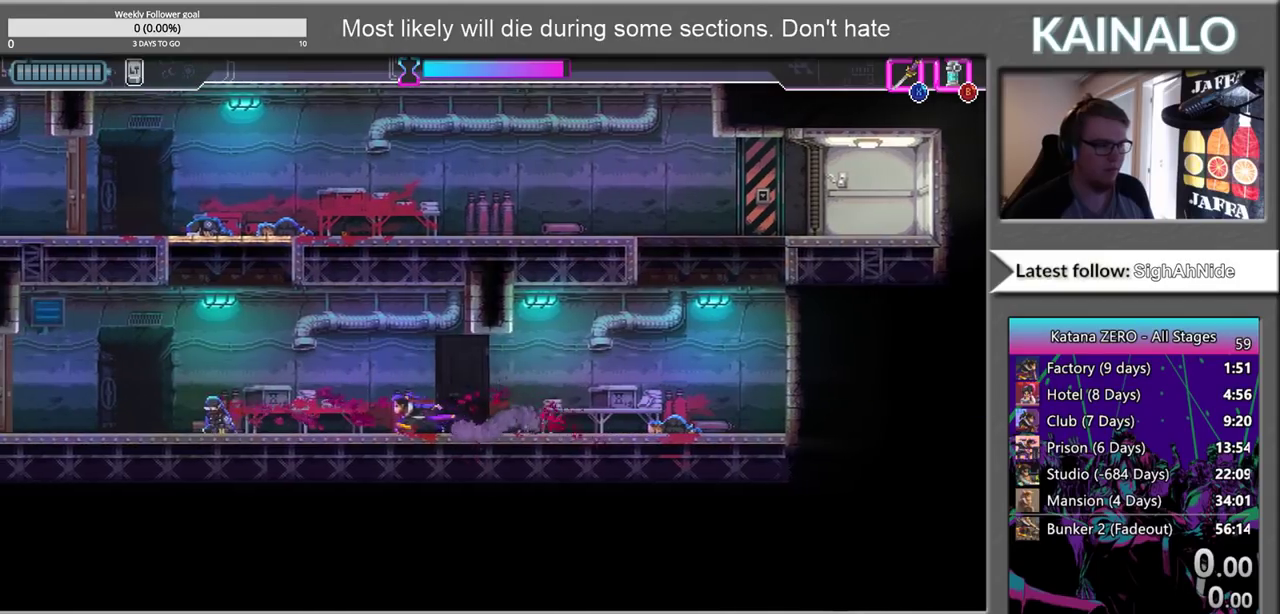
{"buttons": ["A"], "left_stick": "up", "right_stick": "center", "events": [[467, "A", "down"], [500, "left_stick", "up"]]}
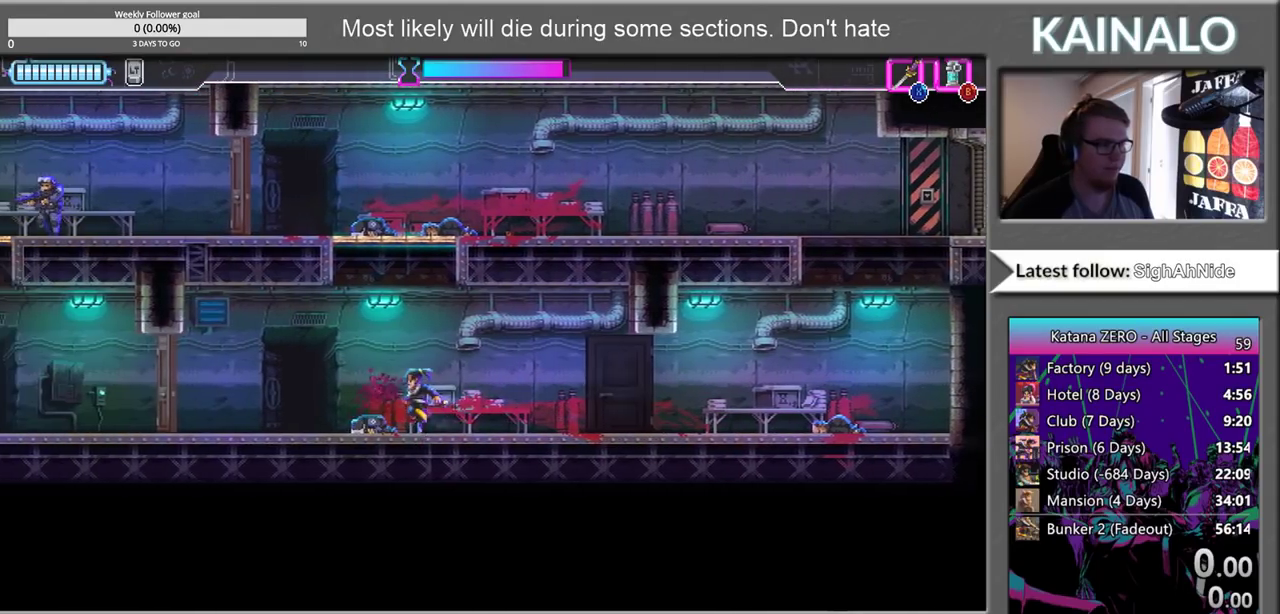
{"buttons": ["X"], "left_stick": "up-left", "right_stick": "center", "events": [[217, "A", "up"], [317, "X", "down"], [383, "left_stick", "up-left"]]}
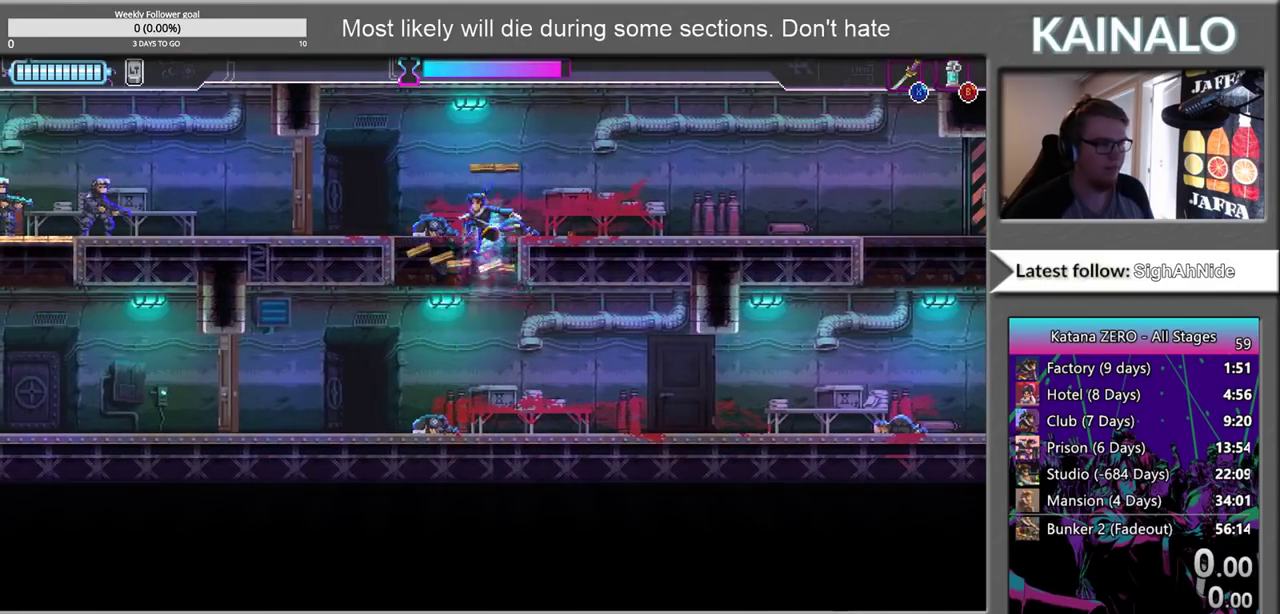
{"buttons": ["B"], "left_stick": "left", "right_stick": "center", "events": [[17, "left_stick", "left"], [167, "X", "up"], [333, "X", "down"], [433, "X", "up"], [500, "B", "down"]]}
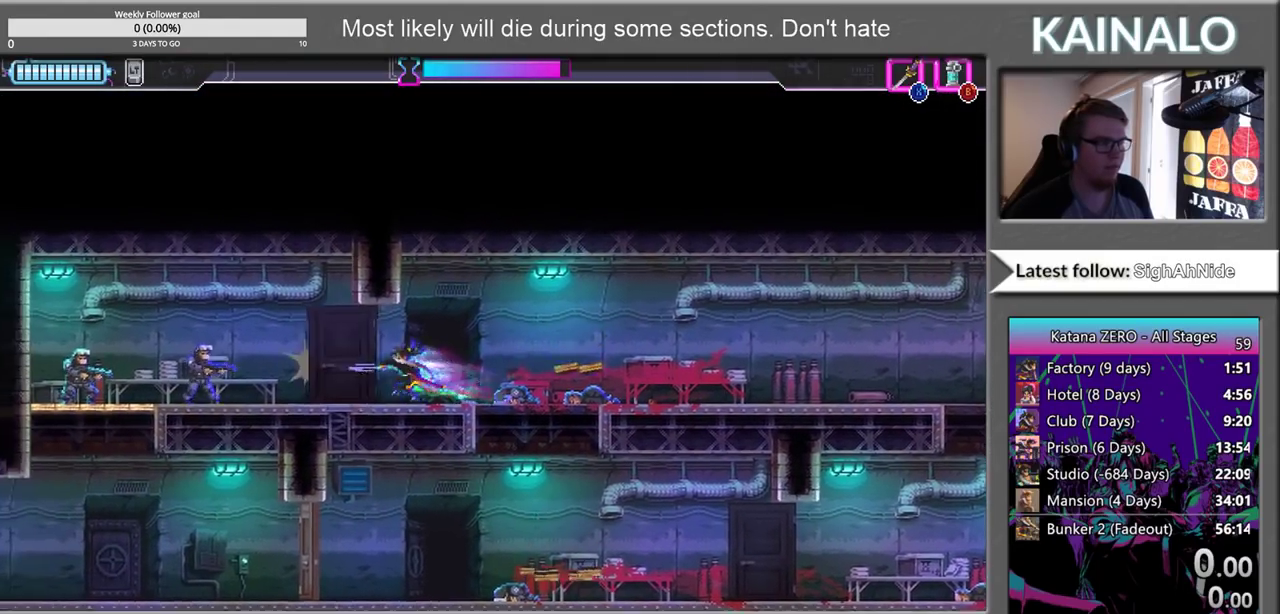
{"buttons": ["X"], "left_stick": "left", "right_stick": "center", "events": [[117, "B", "up"], [467, "X", "down"]]}
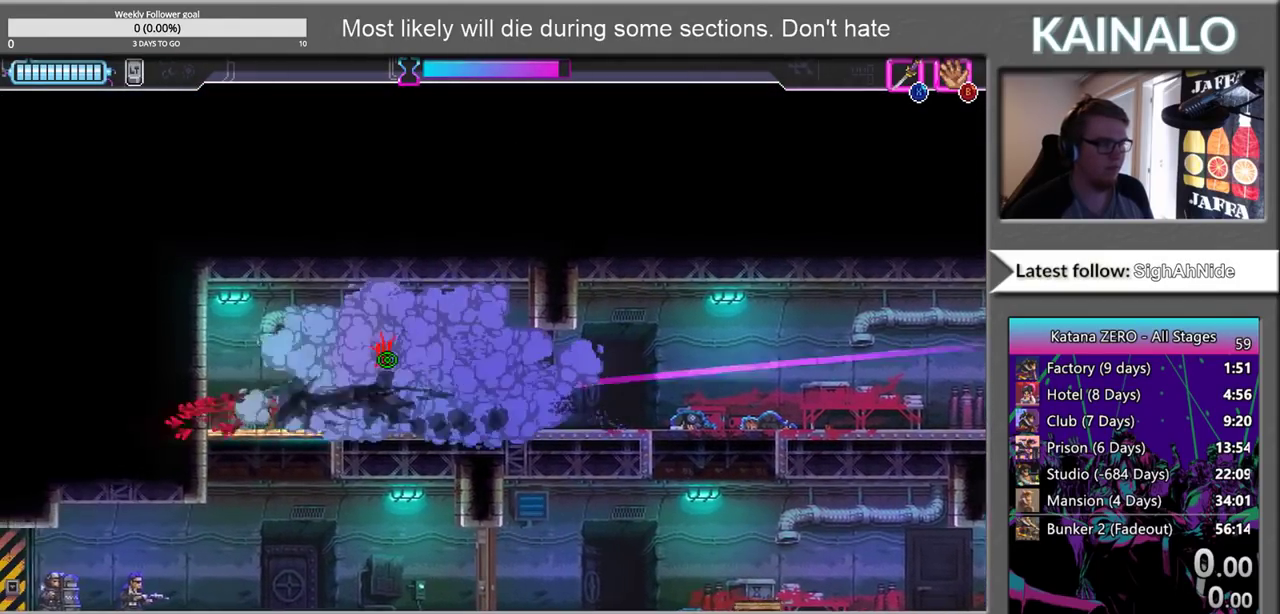
{"buttons": [], "left_stick": "down", "right_stick": "center", "events": [[33, "X", "up"], [300, "left_stick", "down-right"], [333, "X", "down"], [433, "left_stick", "down"], [450, "X", "up"]]}
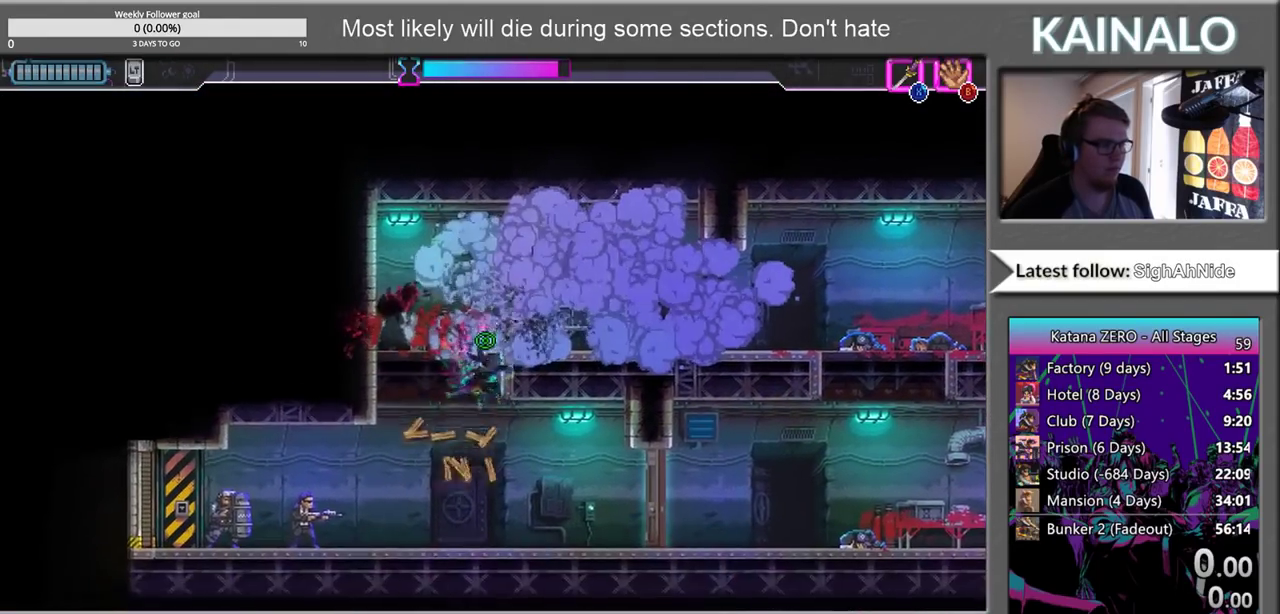
{"buttons": [], "left_stick": "left", "right_stick": "center", "events": [[17, "left_stick", "down-left"], [167, "left_stick", "left"], [317, "X", "down"], [400, "X", "up"]]}
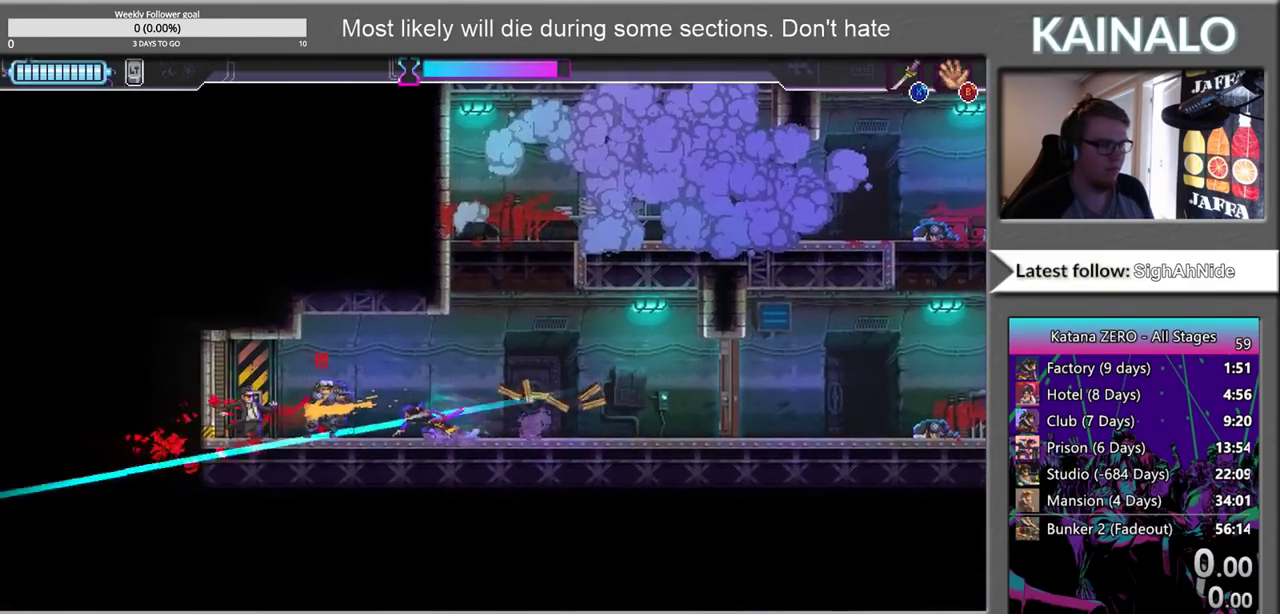
{"buttons": [], "left_stick": "left", "right_stick": "center", "events": [[283, "left_stick", "right"], [350, "X", "down"], [433, "X", "up"], [483, "left_stick", "left"]]}
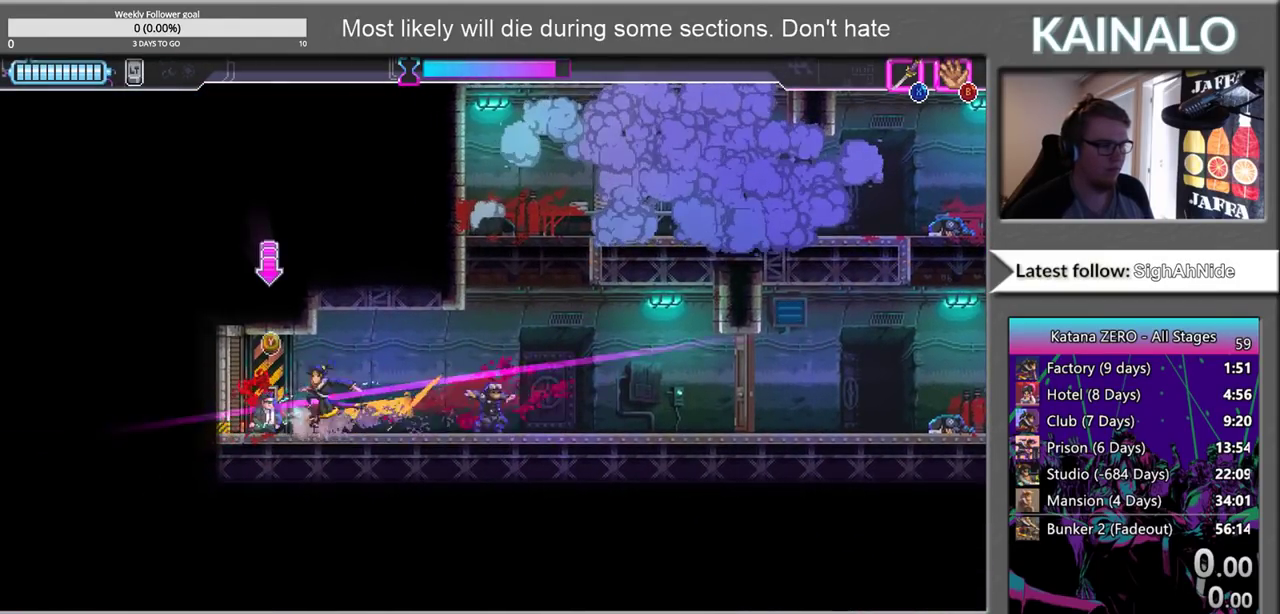
{"buttons": [], "left_stick": "left", "right_stick": "center", "events": [[100, "Y", "down"], [200, "Y", "up"], [233, "left_stick", "center"], [417, "left_stick", "left"]]}
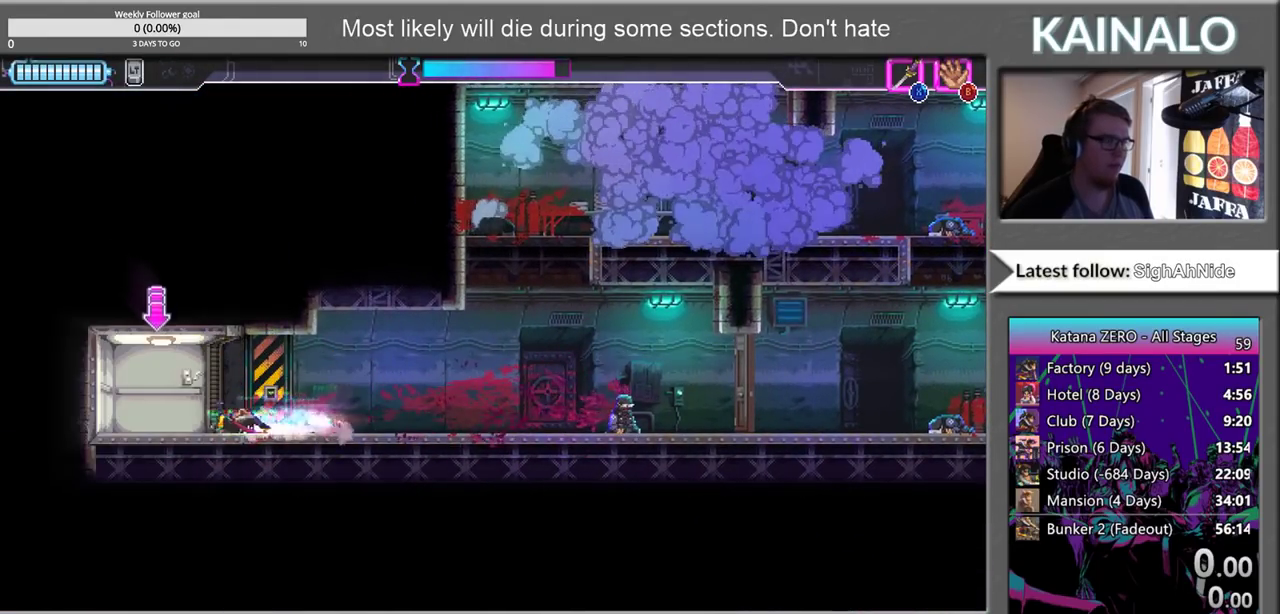
{"buttons": ["Y"], "left_stick": "center", "right_stick": "center", "events": [[183, "left_stick", "center"], [267, "Y", "down"], [383, "Y", "up"], [500, "Y", "down"]]}
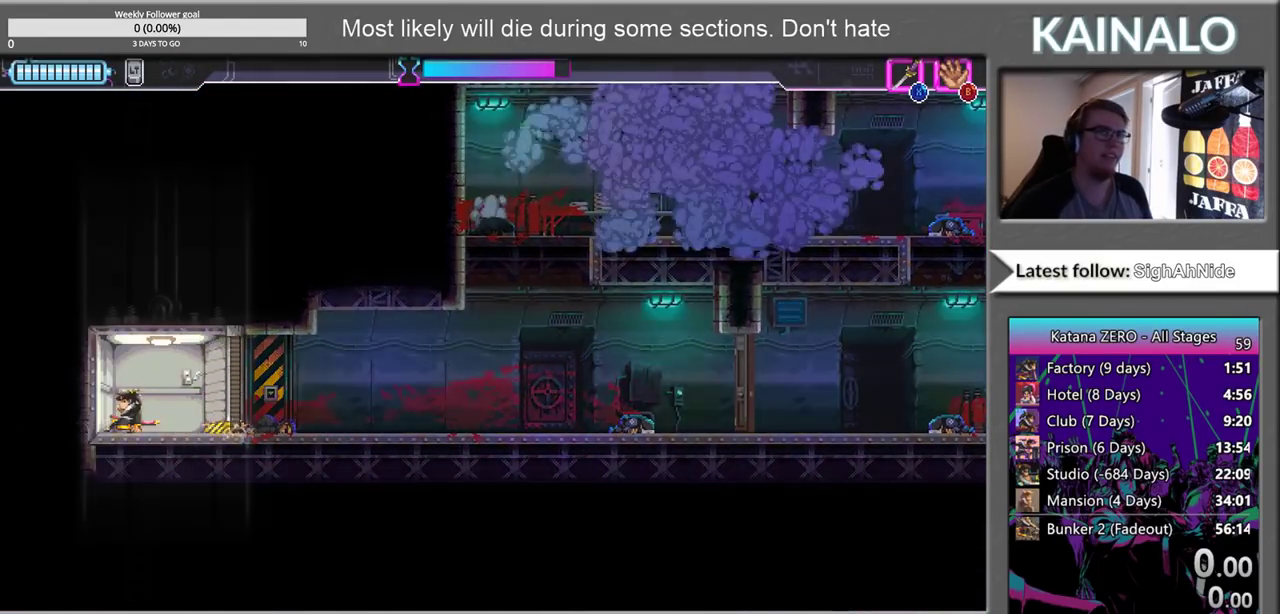
{"buttons": ["Y"], "left_stick": "center", "right_stick": "center", "events": [[100, "Y", "up"], [217, "Y", "down"], [367, "Y", "up"], [500, "Y", "down"]]}
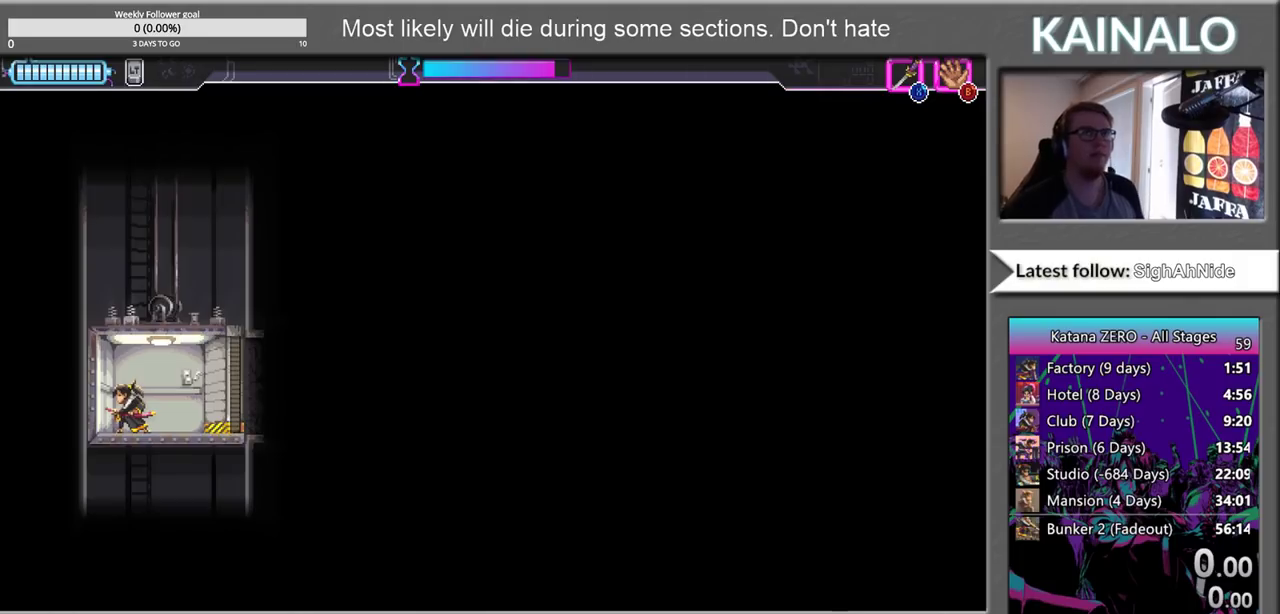
{"buttons": [], "left_stick": "center", "right_stick": "center", "events": [[283, "Y", "up"], [367, "Y", "down"], [483, "Y", "up"]]}
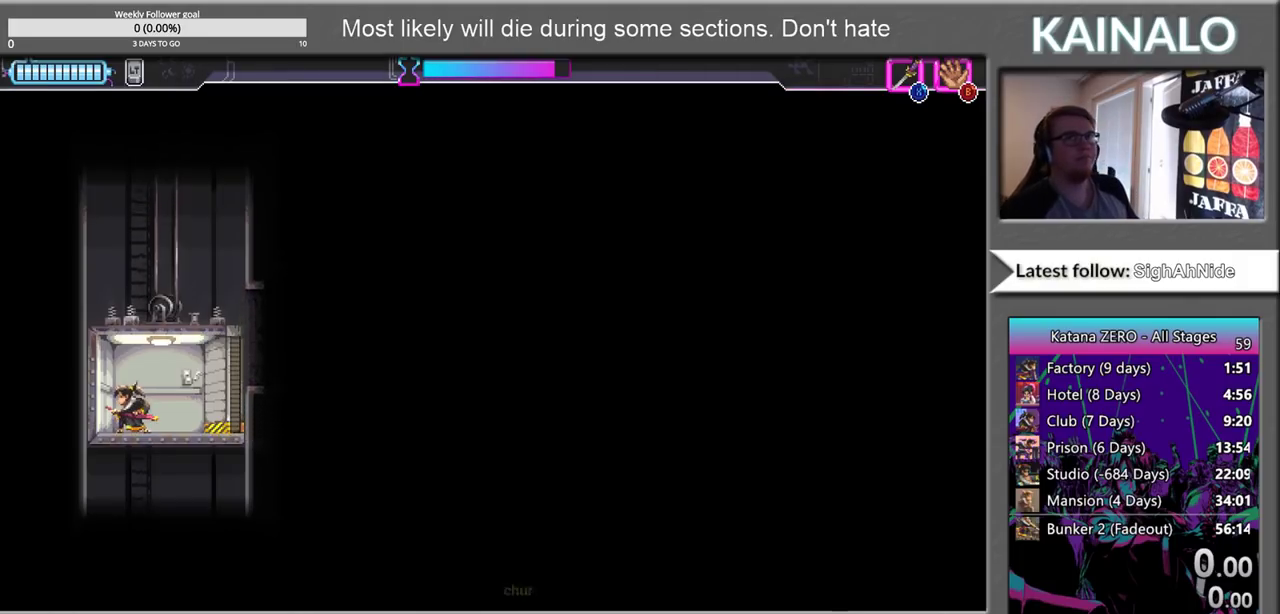
{"buttons": ["Y"], "left_stick": "center", "right_stick": "center", "events": [[83, "Y", "down"], [167, "Y", "up"], [267, "Y", "down"], [367, "Y", "up"], [467, "Y", "down"]]}
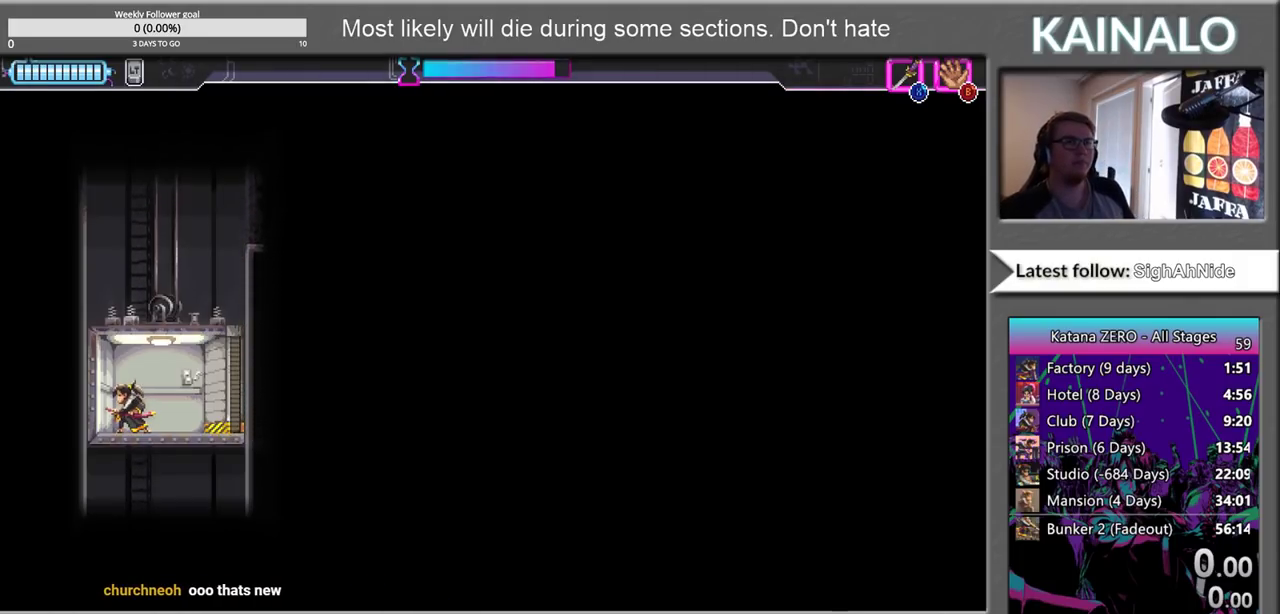
{"buttons": ["Y"], "left_stick": "center", "right_stick": "center", "events": [[33, "Y", "up"], [133, "Y", "down"], [217, "Y", "up"], [317, "Y", "down"], [367, "Y", "up"], [467, "Y", "down"]]}
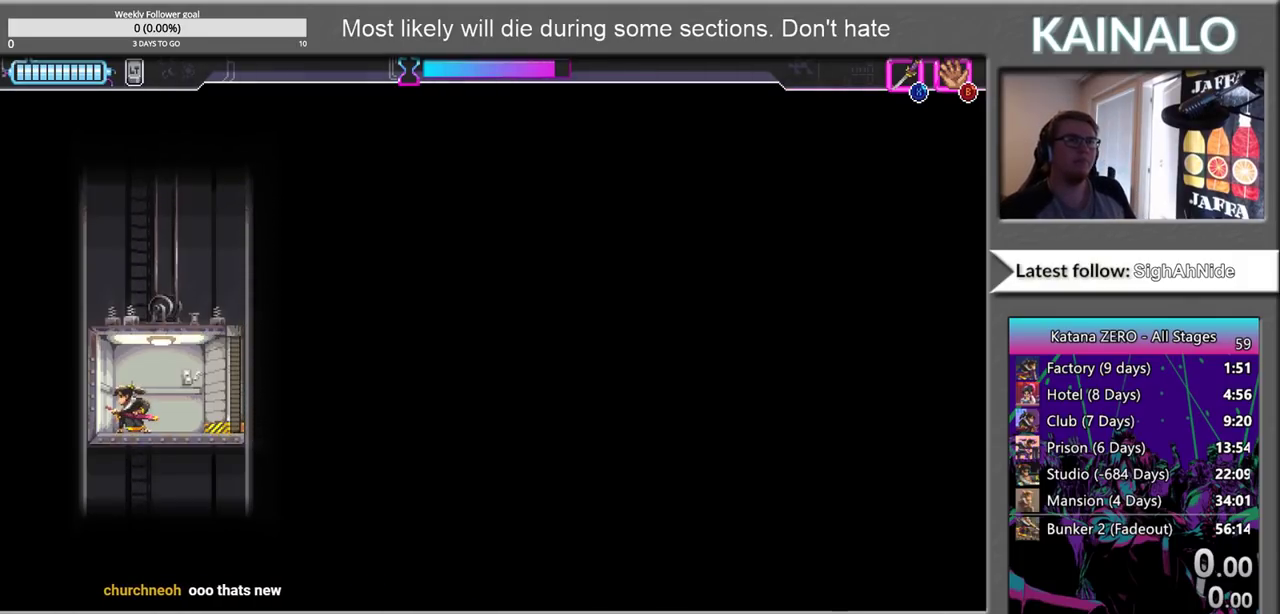
{"buttons": ["Y"], "left_stick": "center", "right_stick": "center", "events": [[17, "Y", "up"], [117, "Y", "down"], [183, "Y", "up"], [283, "Y", "down"], [350, "Y", "up"], [450, "Y", "down"]]}
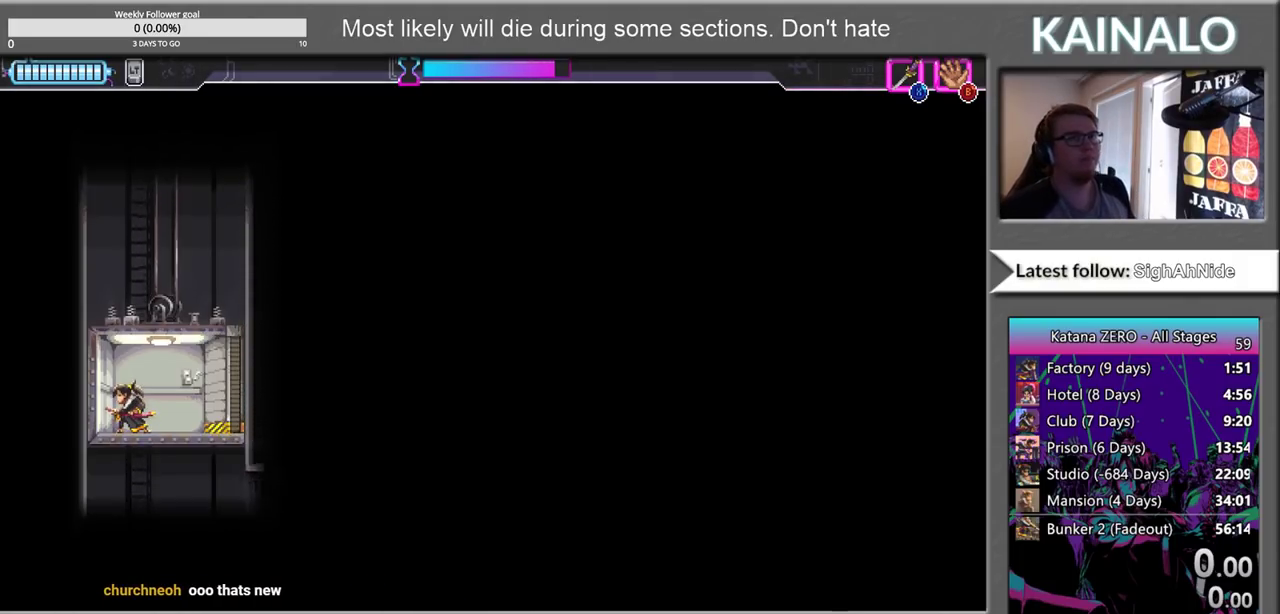
{"buttons": ["Y"], "left_stick": "center", "right_stick": "center", "events": [[33, "Y", "up"], [133, "Y", "down"], [183, "Y", "up"], [300, "Y", "down"], [383, "Y", "up"], [483, "Y", "down"]]}
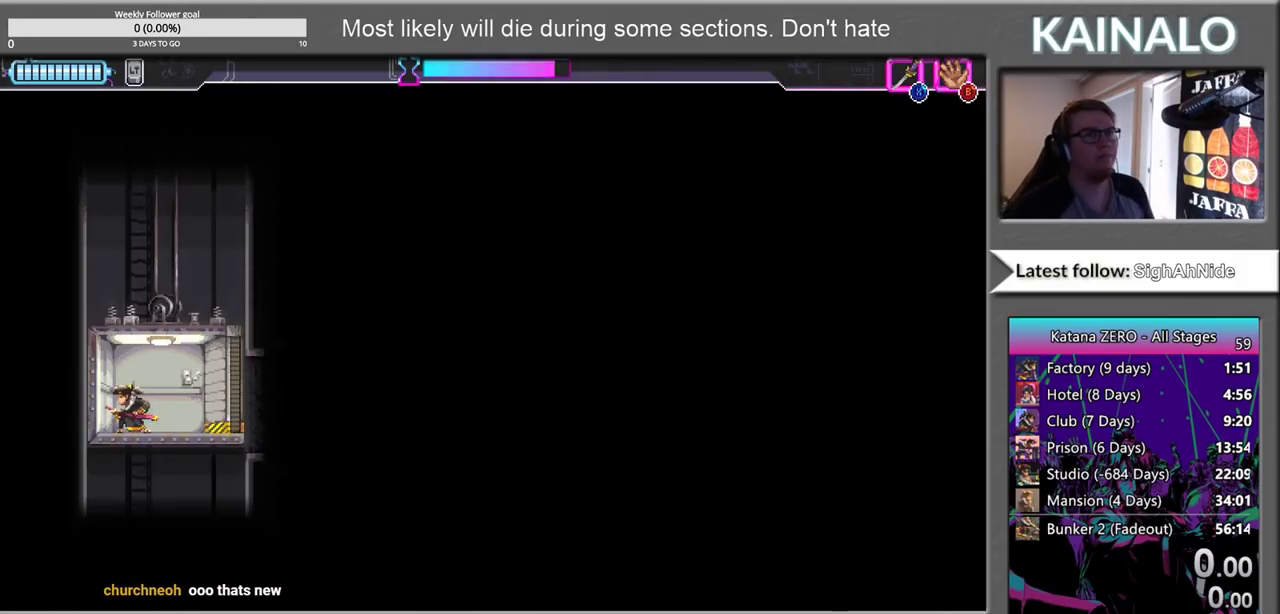
{"buttons": ["Y"], "left_stick": "right", "right_stick": "center", "events": [[83, "Y", "up"], [200, "Y", "down"], [283, "Y", "up"], [417, "Y", "down"], [450, "left_stick", "right"]]}
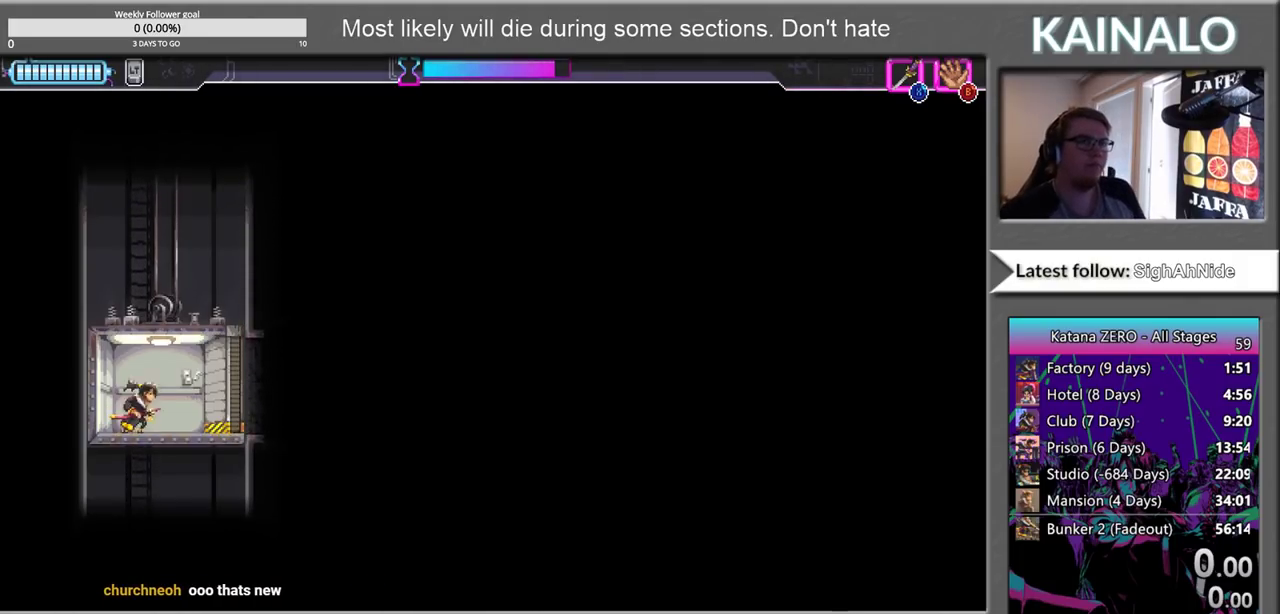
{"buttons": [], "left_stick": "right", "right_stick": "center", "events": [[17, "Y", "up"]]}
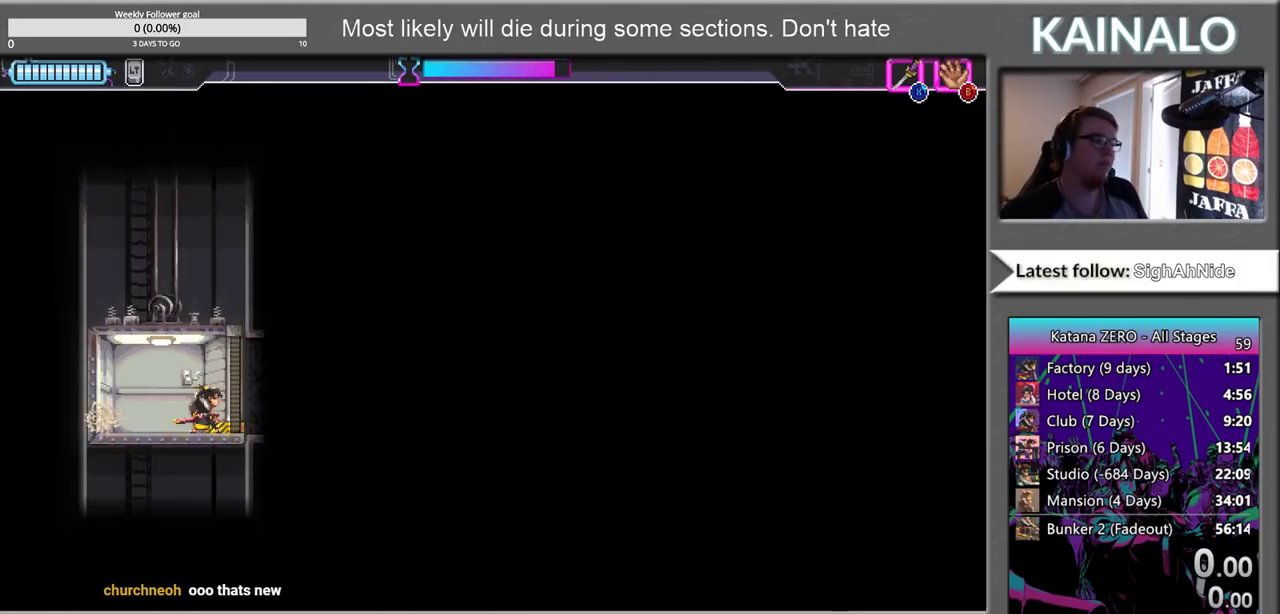
{"buttons": [], "left_stick": "right", "right_stick": "center", "events": []}
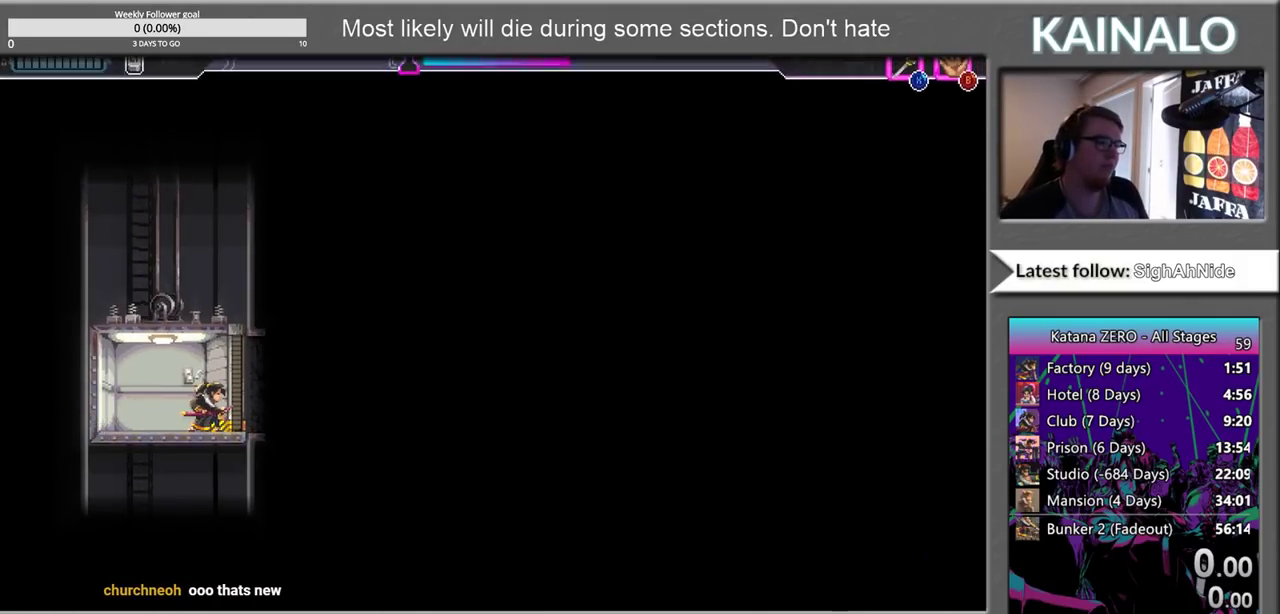
{"buttons": [], "left_stick": "right", "right_stick": "center", "events": []}
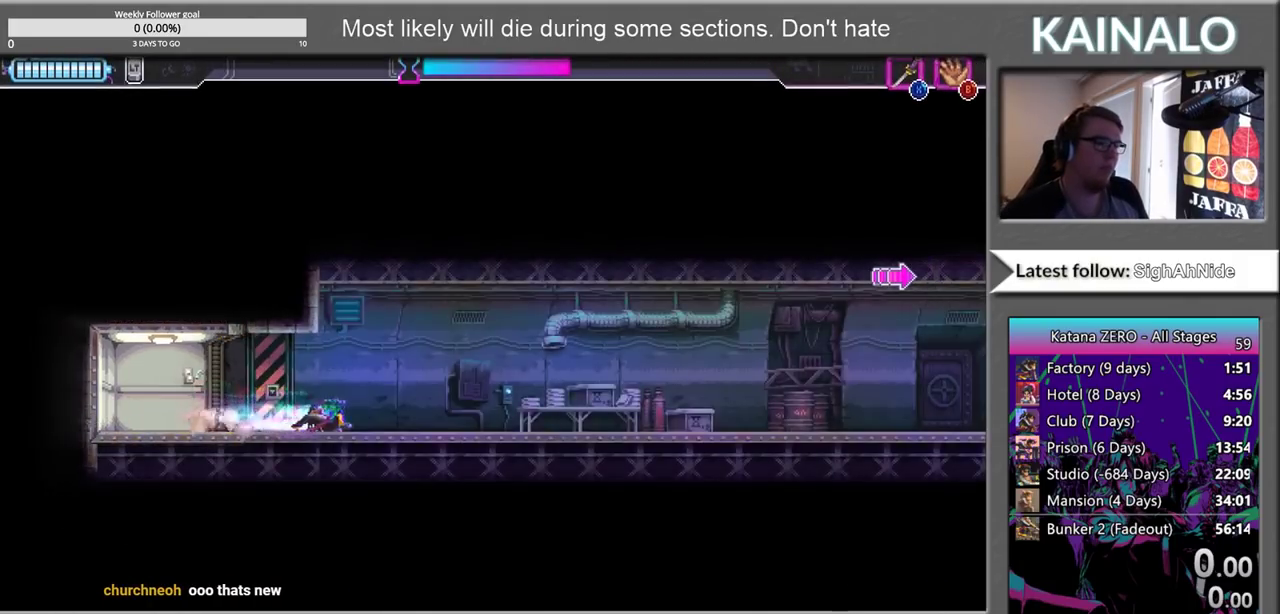
{"buttons": [], "left_stick": "right", "right_stick": "center", "events": []}
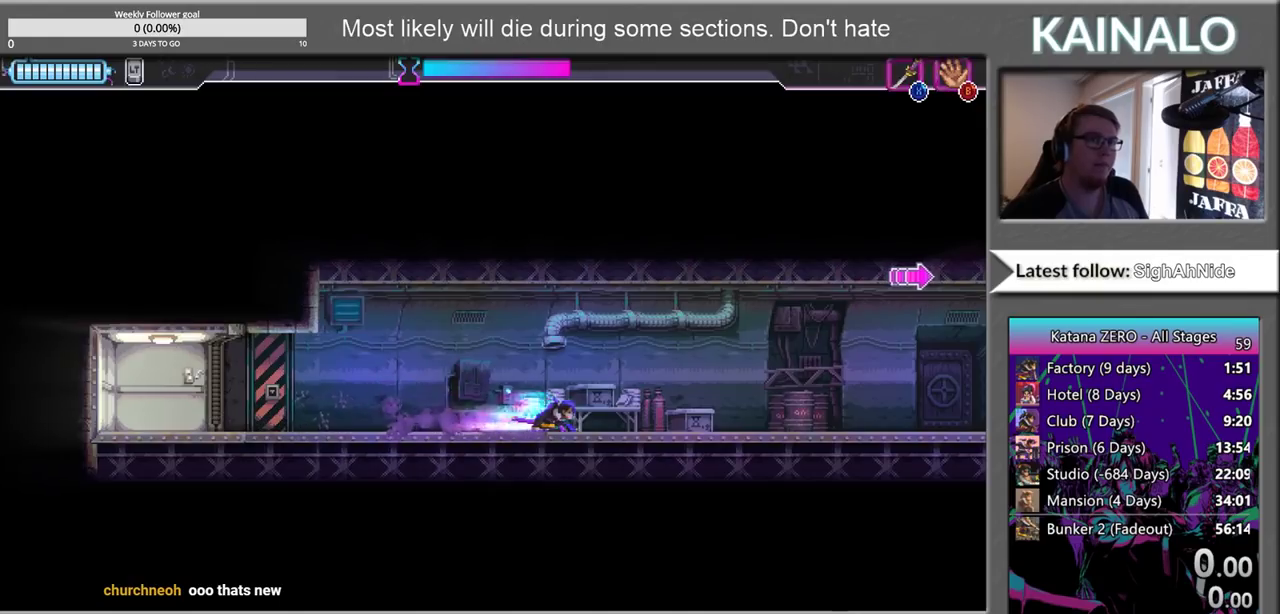
{"buttons": [], "left_stick": "center", "right_stick": "center", "events": [[117, "left_stick", "center"]]}